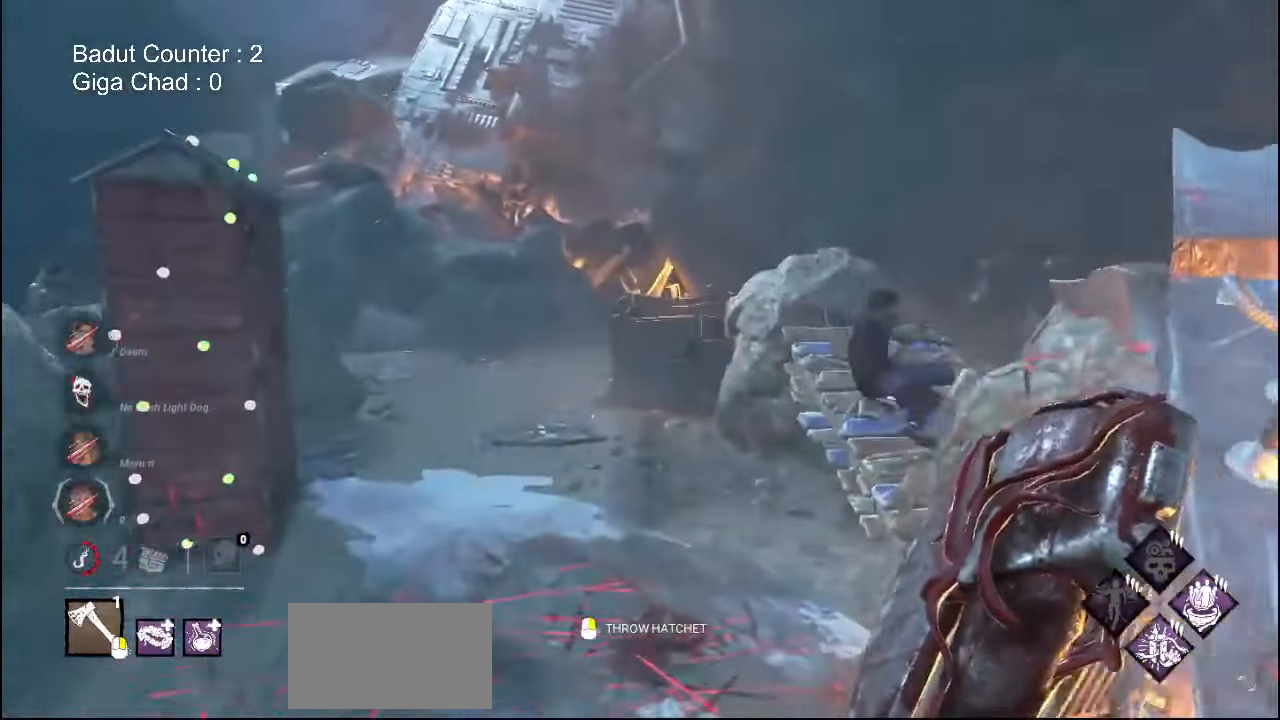
Gameplay with keyboard and mouse; each line is a JSON object with the keys and mouse buttons held at the frame after it. "events" lists presses ("down") and releases ("up") of "a", "ctrl", "d", "e", "q", "s", "shift", "space", "w", "mouse_left", "mouse_wheel", "mouse_right", "mouse_mb4" and "mouse_mb5" between this image and that frame as [ms after this image, input, new state], when the widget could be followed in between. "mouse_left", "mouse_wheel", "mouse_right", "mouse_mb4", "mouse_mb5" = the "left", "wheel", "right", "mb4", "mb5" buttons of the "mouse" list. No other keys are recorded. "wheel" means that the mouse wheel is clicked or scrolled. Mouse movement is not recorded.
{"keys": ["d", "w"], "mouse": [], "events": [[483, "d", "down"]]}
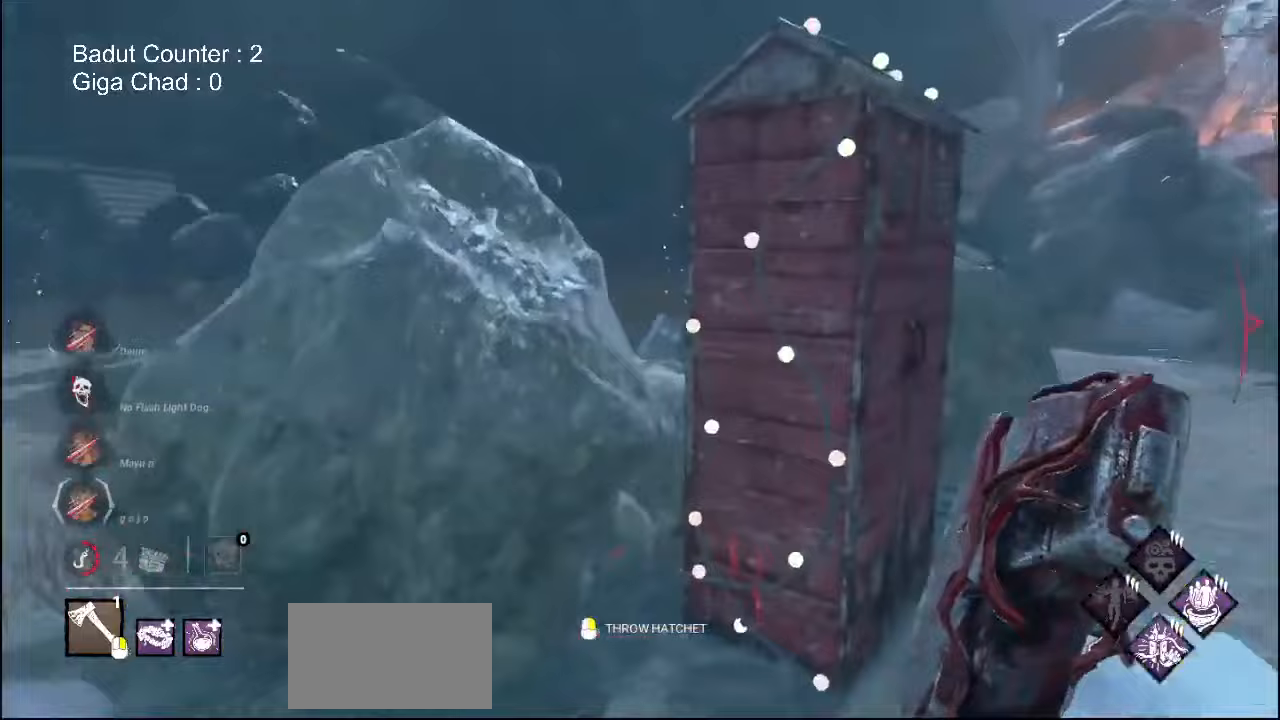
{"keys": ["d"], "mouse": [], "events": [[467, "w", "up"]]}
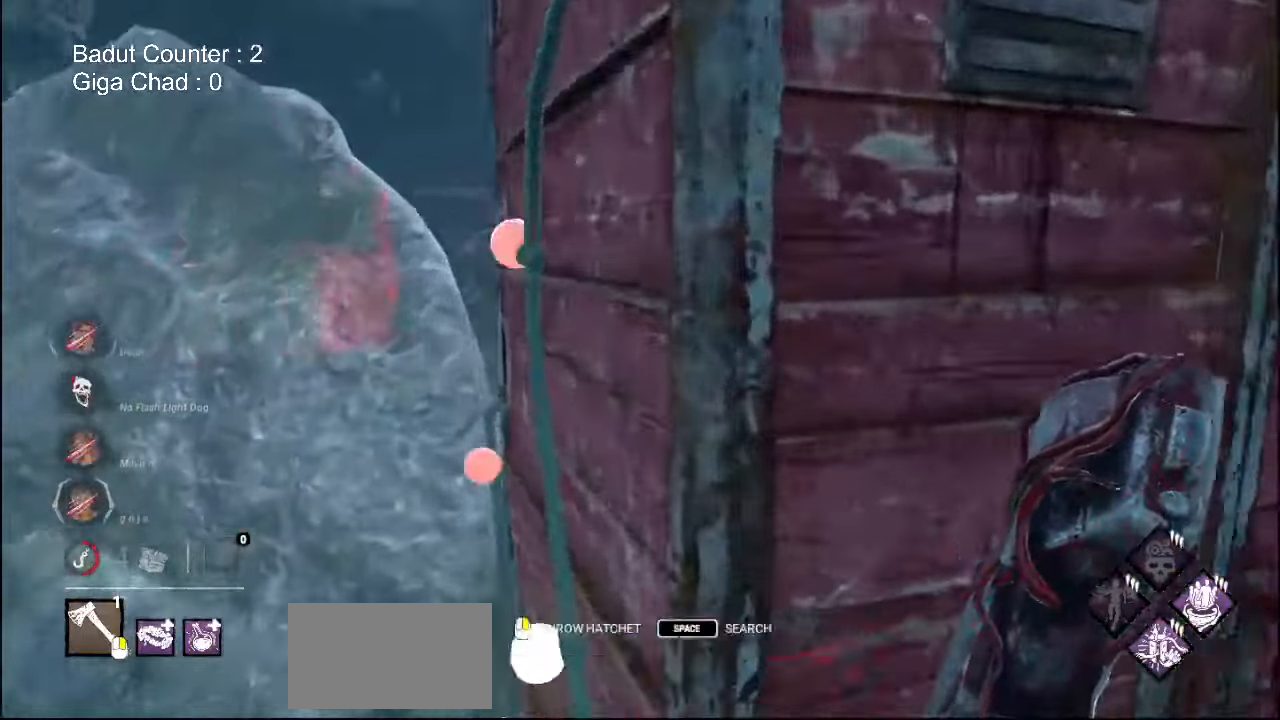
{"keys": ["d"], "mouse": [], "events": [[100, "space", "down"], [200, "space", "up"], [283, "space", "down"], [467, "space", "up"]]}
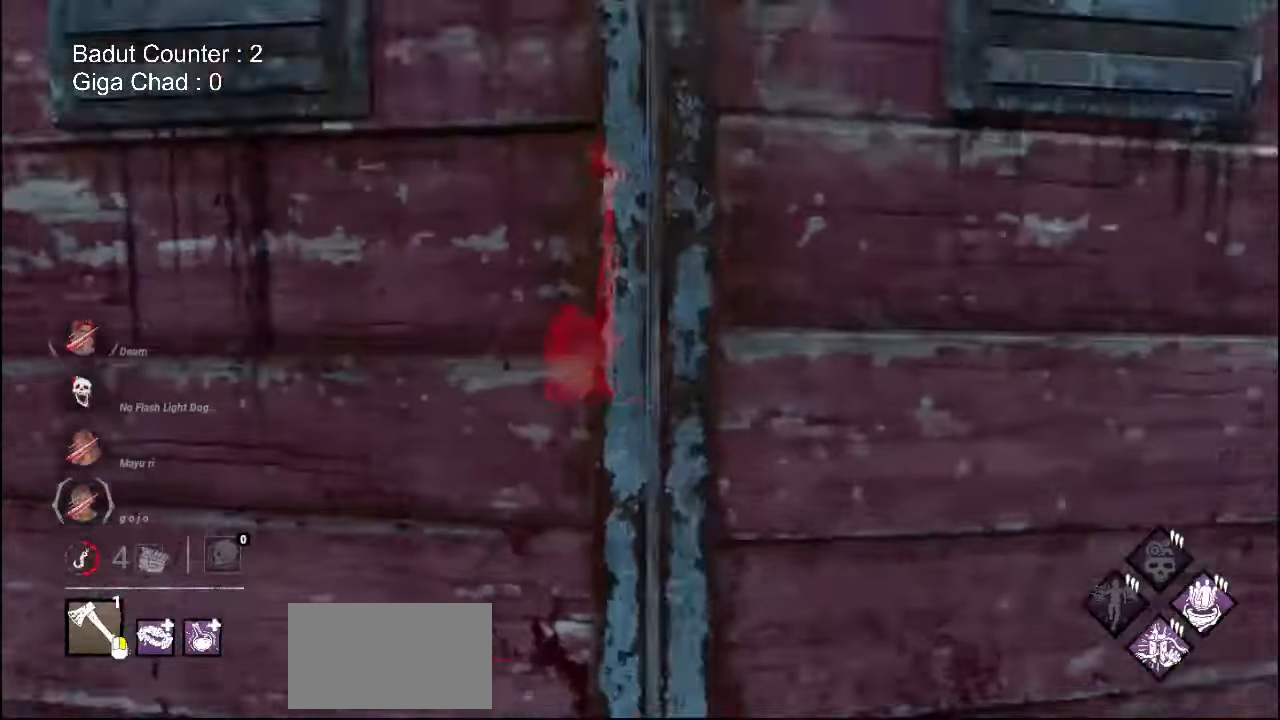
{"keys": [], "mouse": [], "events": [[67, "d", "up"]]}
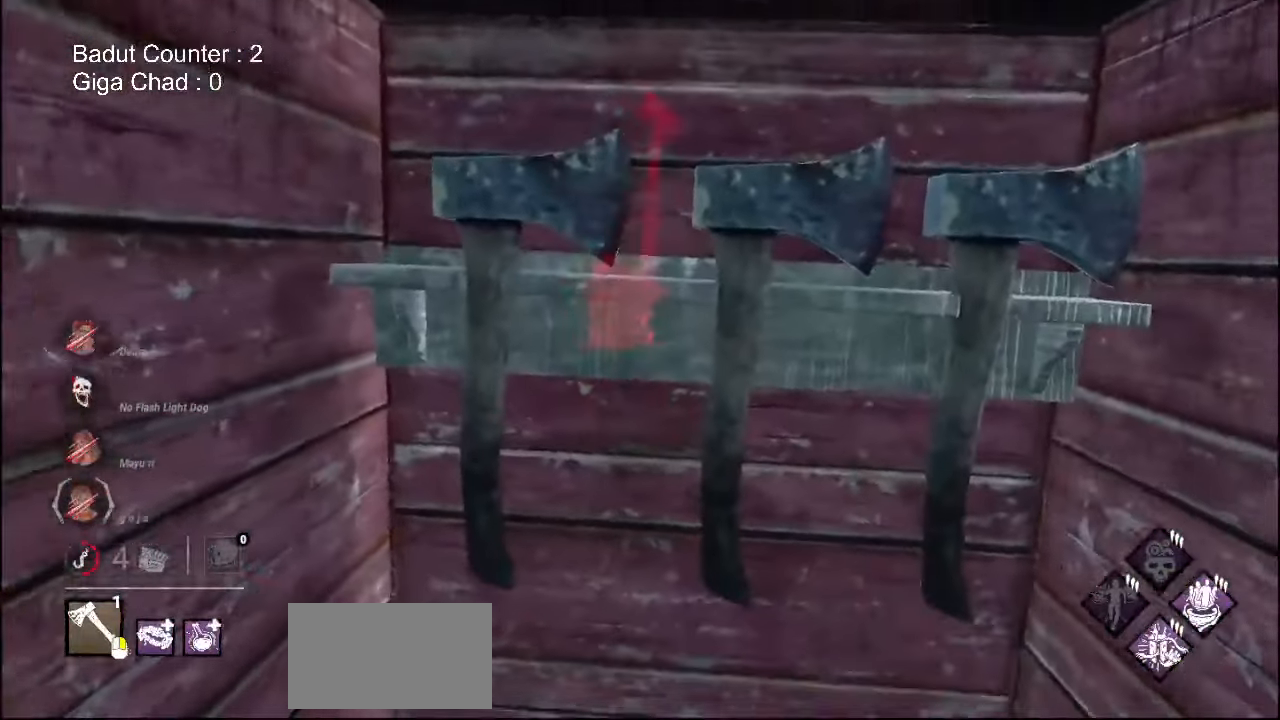
{"keys": ["a", "s"], "mouse": [], "events": [[33, "s", "down"], [267, "a", "down"]]}
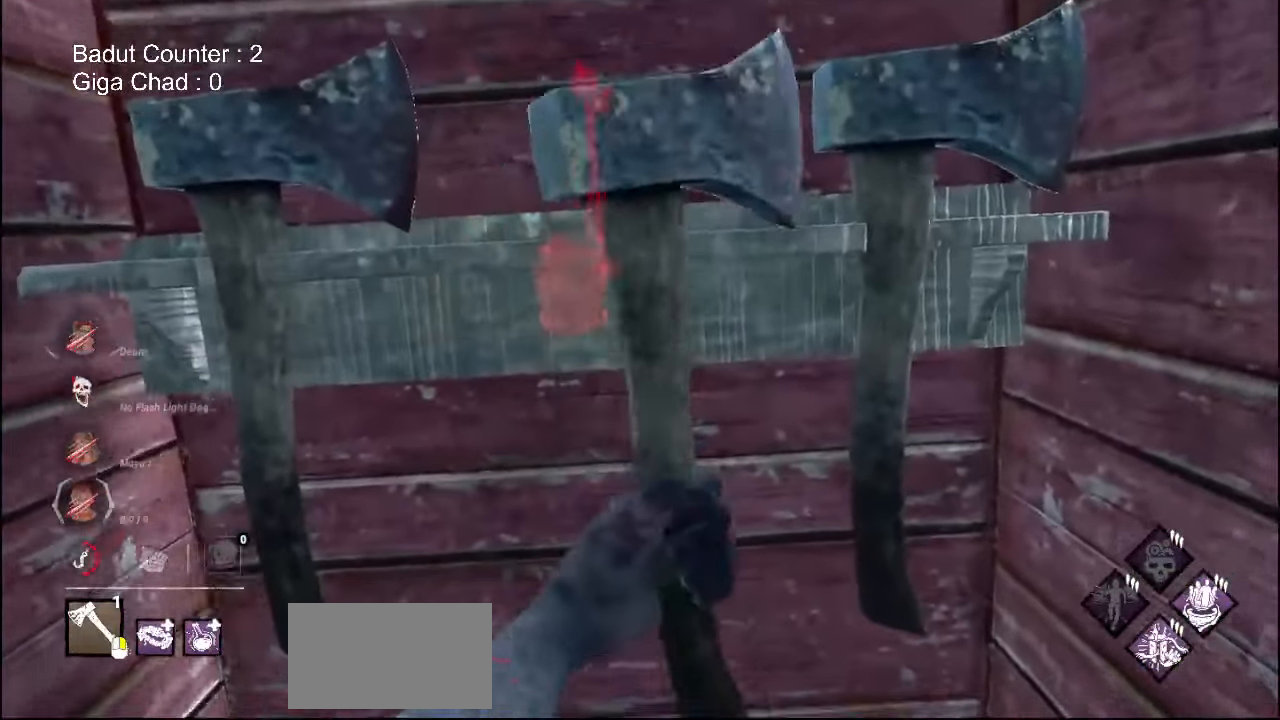
{"keys": [], "mouse": [], "events": [[333, "a", "up"], [383, "s", "up"]]}
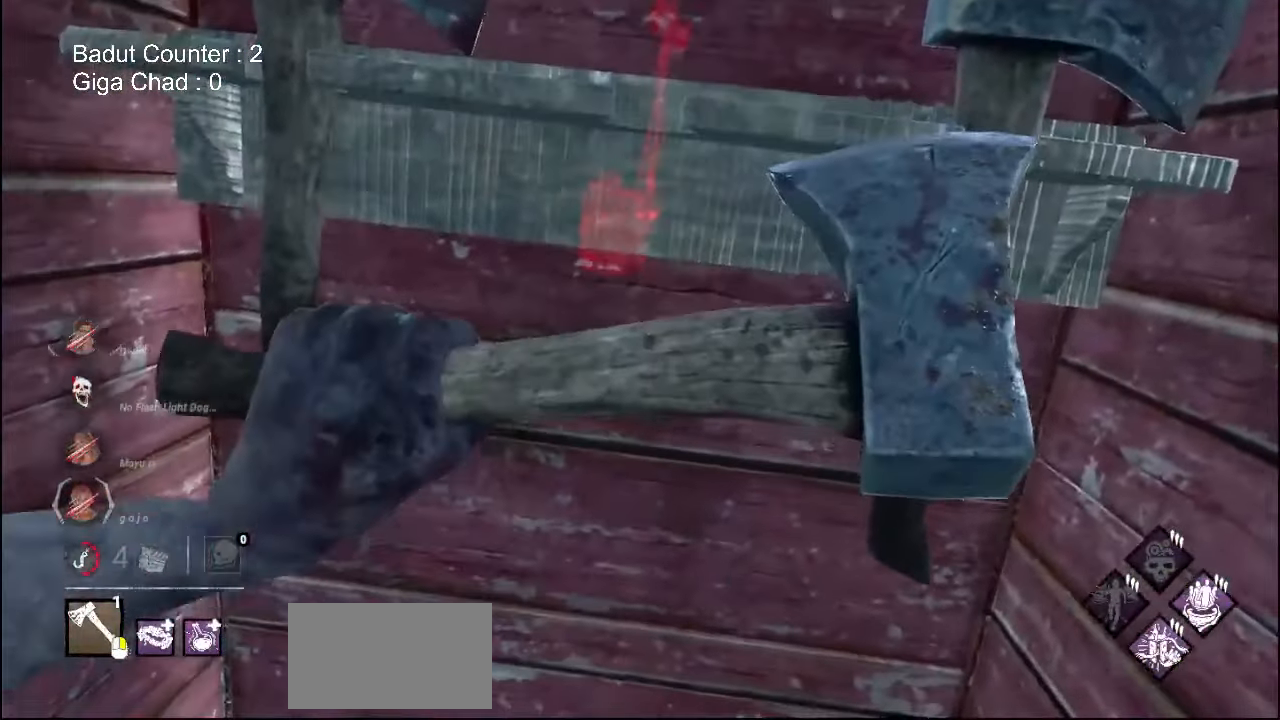
{"keys": [], "mouse": [], "events": []}
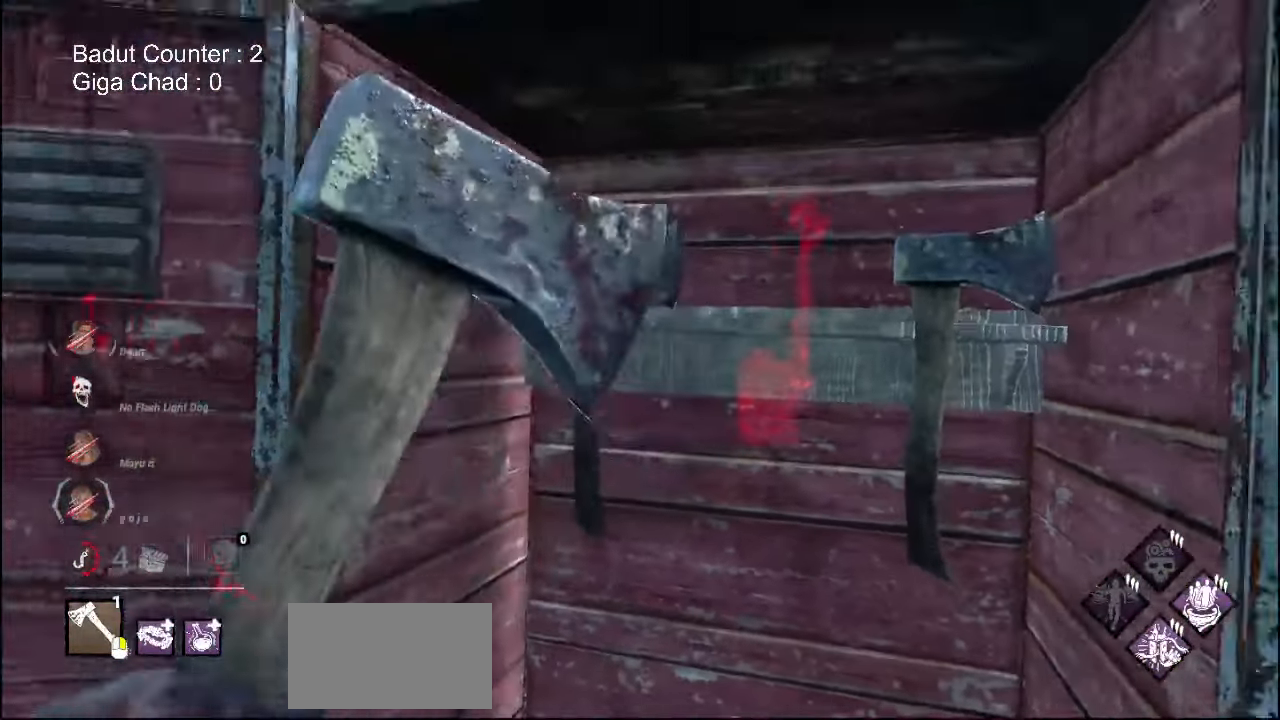
{"keys": ["a"], "mouse": [], "events": [[83, "a", "down"]]}
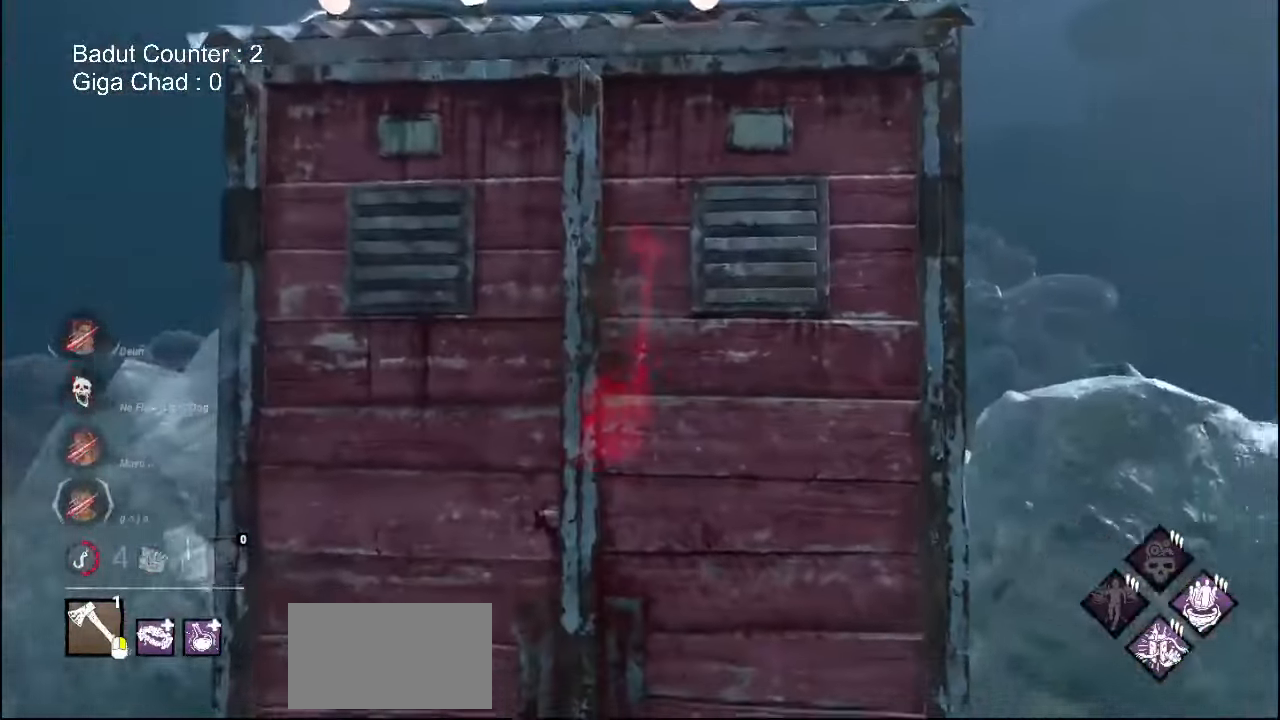
{"keys": ["a", "w"], "mouse": ["right"], "events": [[333, "w", "down"], [400, "a", "up"], [417, "a", "down"], [433, "mouse_right", "down"]]}
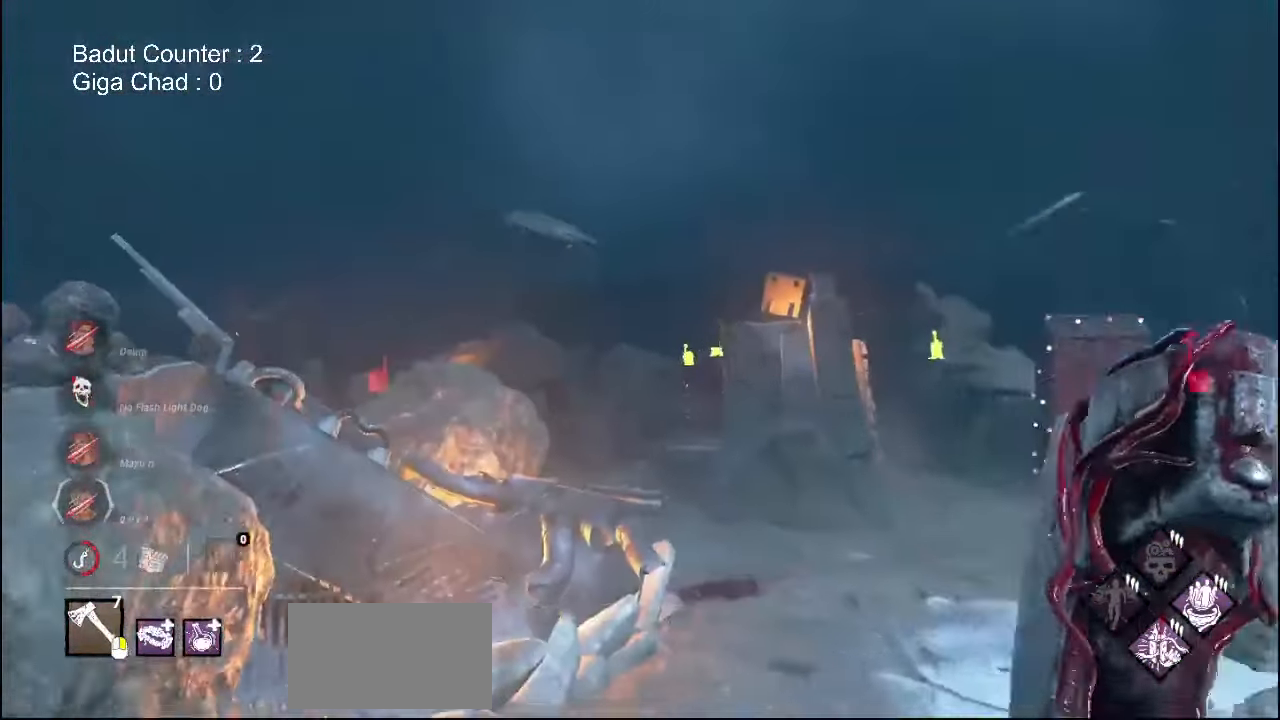
{"keys": ["d", "w"], "mouse": ["right"], "events": [[17, "a", "up"], [450, "d", "down"]]}
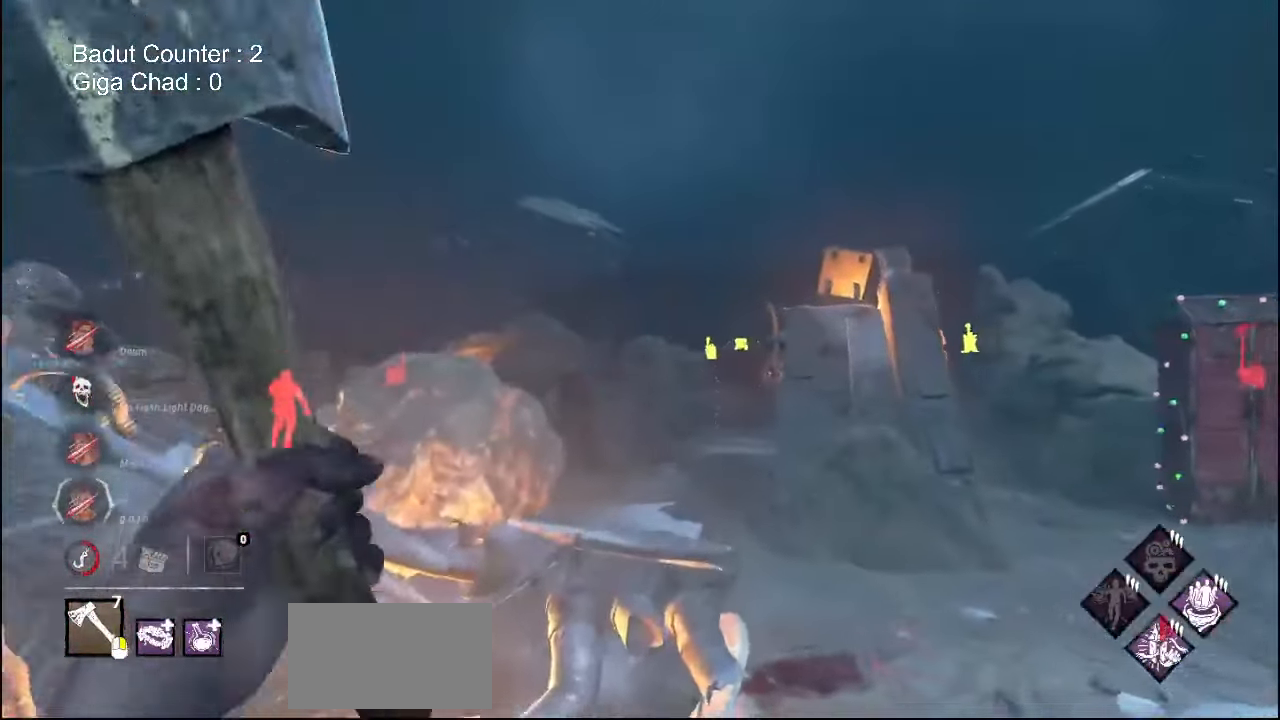
{"keys": ["w"], "mouse": ["right"], "events": [[500, "d", "up"]]}
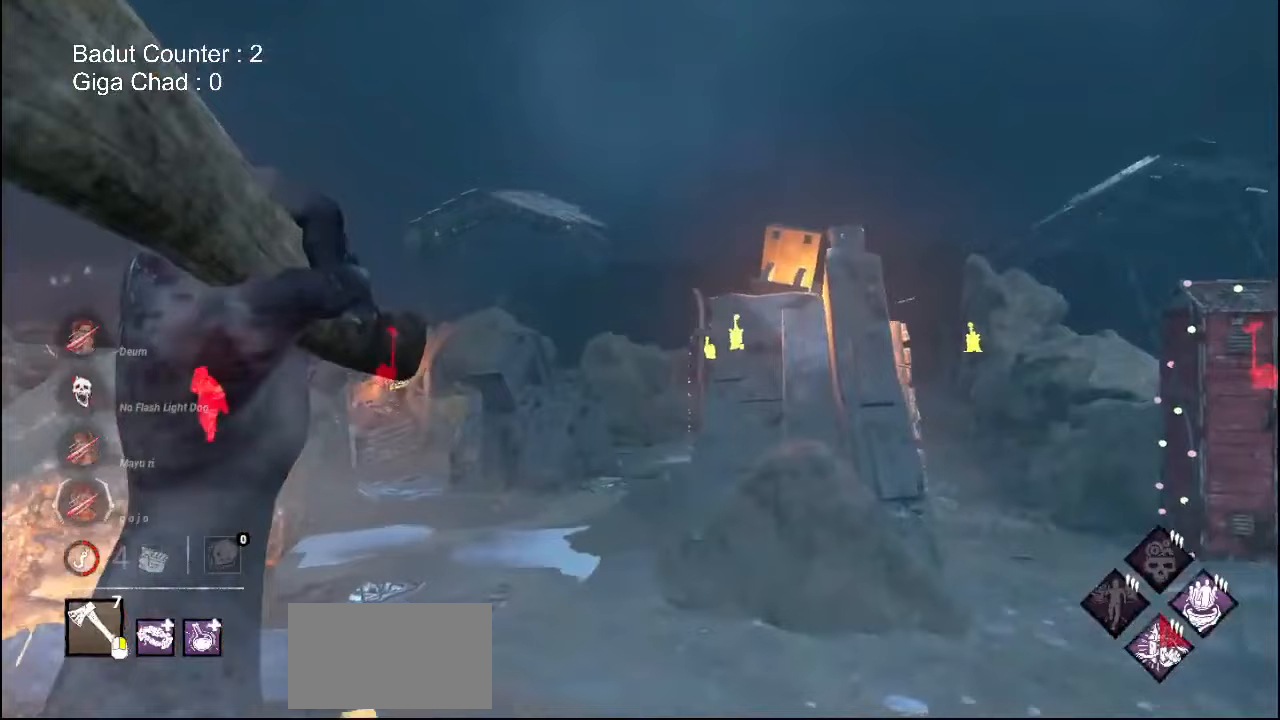
{"keys": ["d", "shift", "w"], "mouse": ["right"], "events": [[383, "d", "down"], [500, "shift", "down"]]}
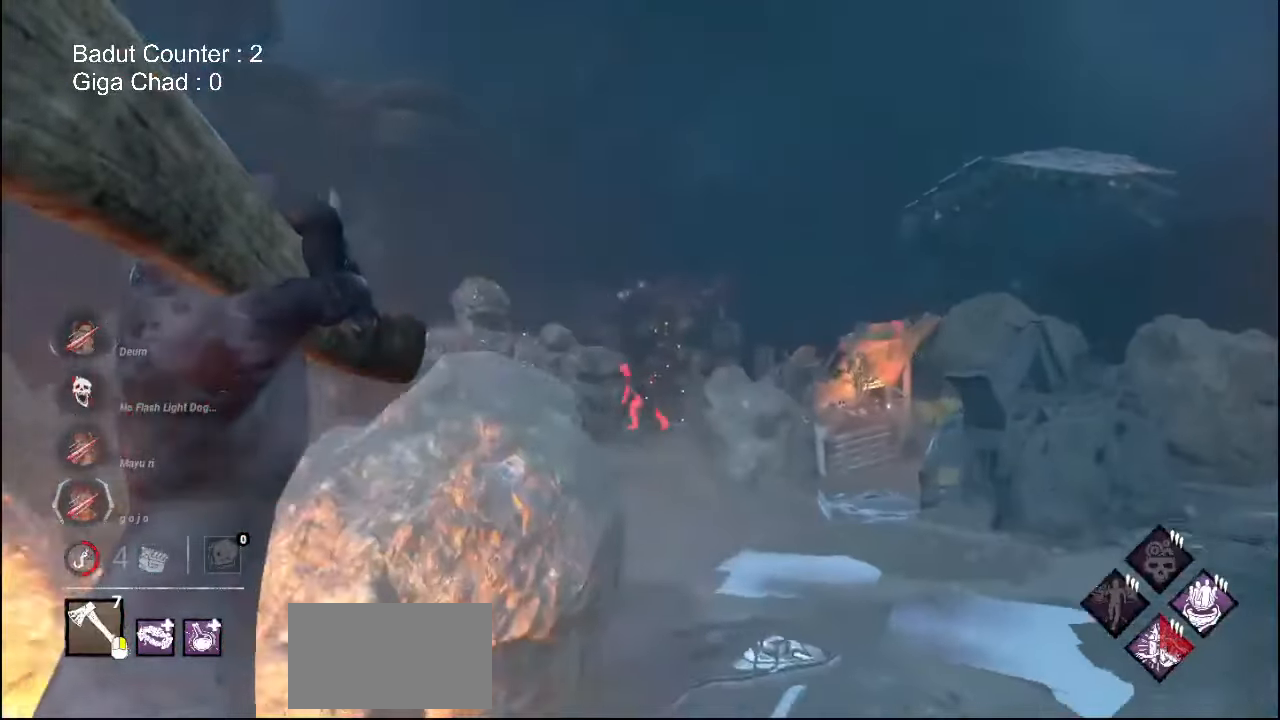
{"keys": ["w"], "mouse": ["right"], "events": [[100, "shift", "up"], [350, "d", "up"]]}
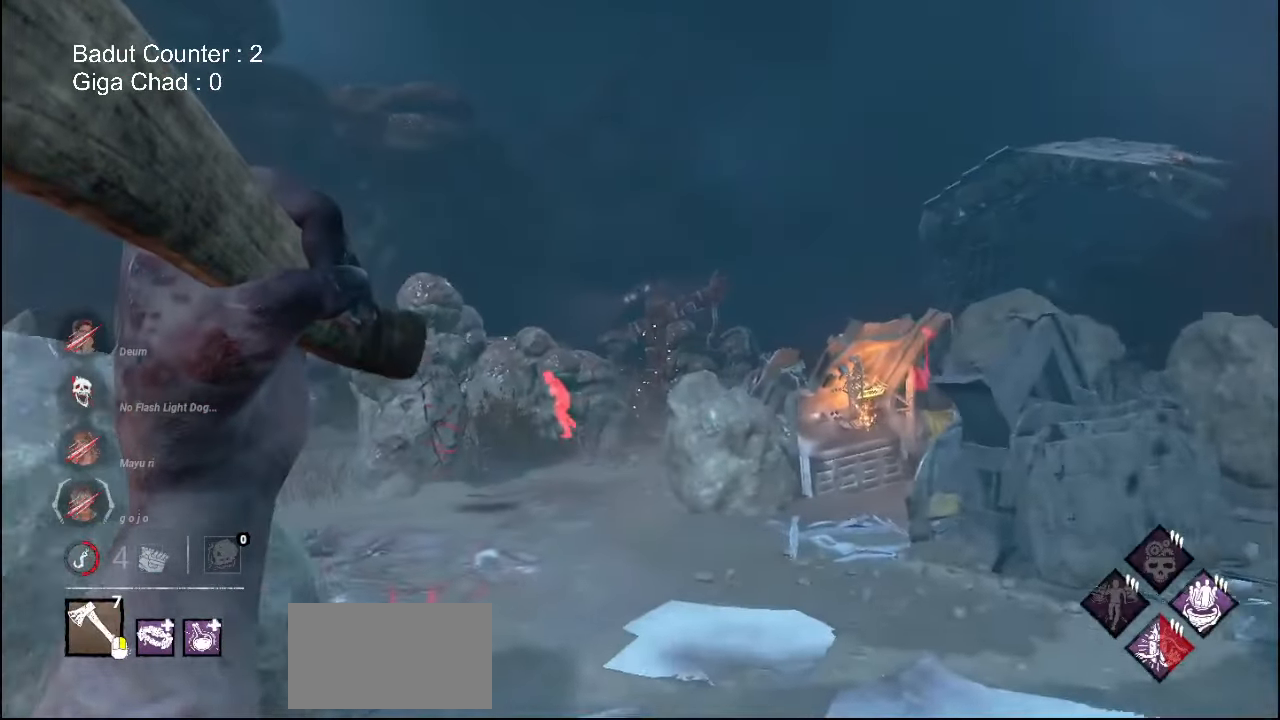
{"keys": [], "mouse": ["right"], "events": [[183, "d", "down"], [317, "d", "up"], [417, "w", "up"]]}
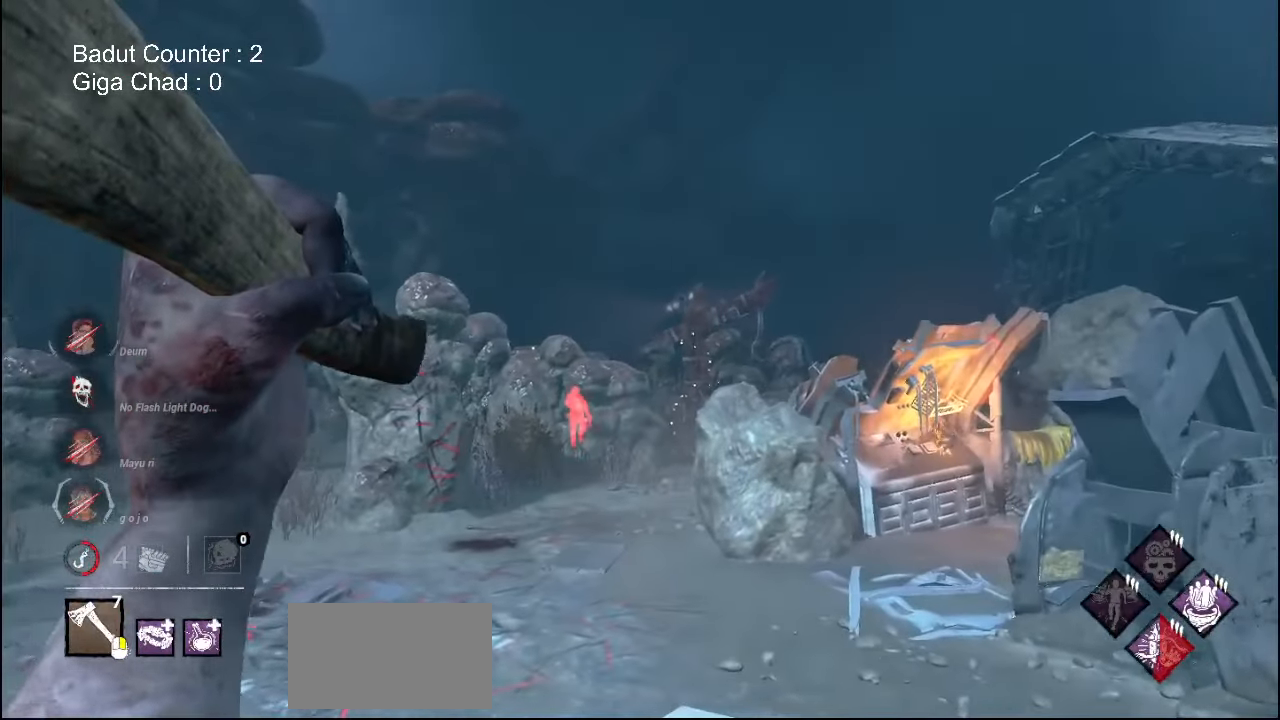
{"keys": [], "mouse": ["right"], "events": []}
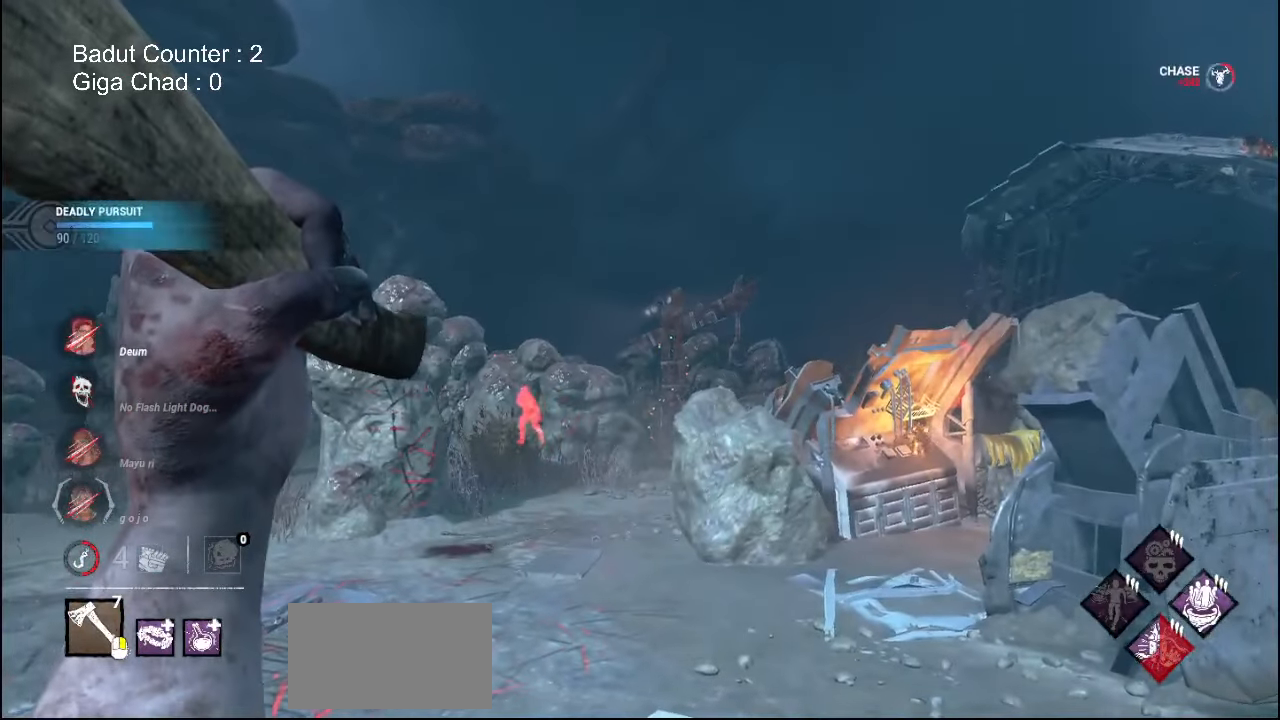
{"keys": ["d", "w"], "mouse": ["right"], "events": [[200, "d", "down"], [250, "w", "down"]]}
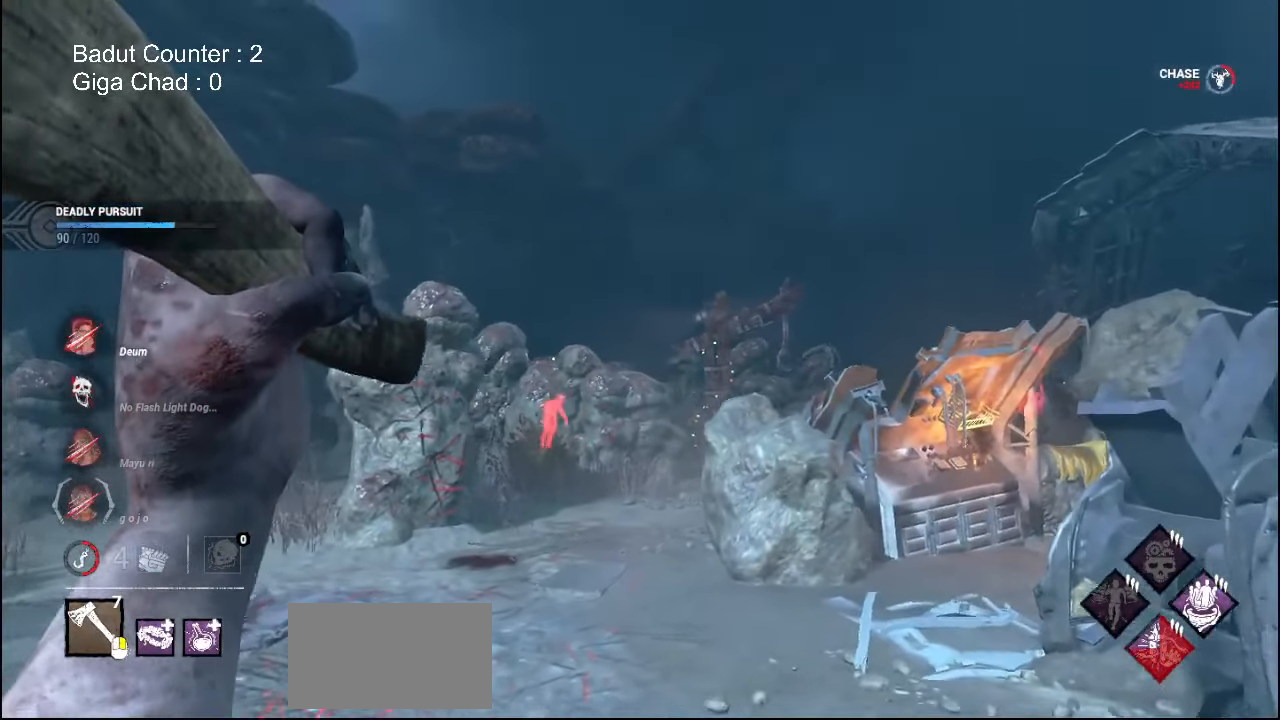
{"keys": ["d"], "mouse": ["right"], "events": [[83, "w", "up"], [283, "d", "up"], [500, "d", "down"]]}
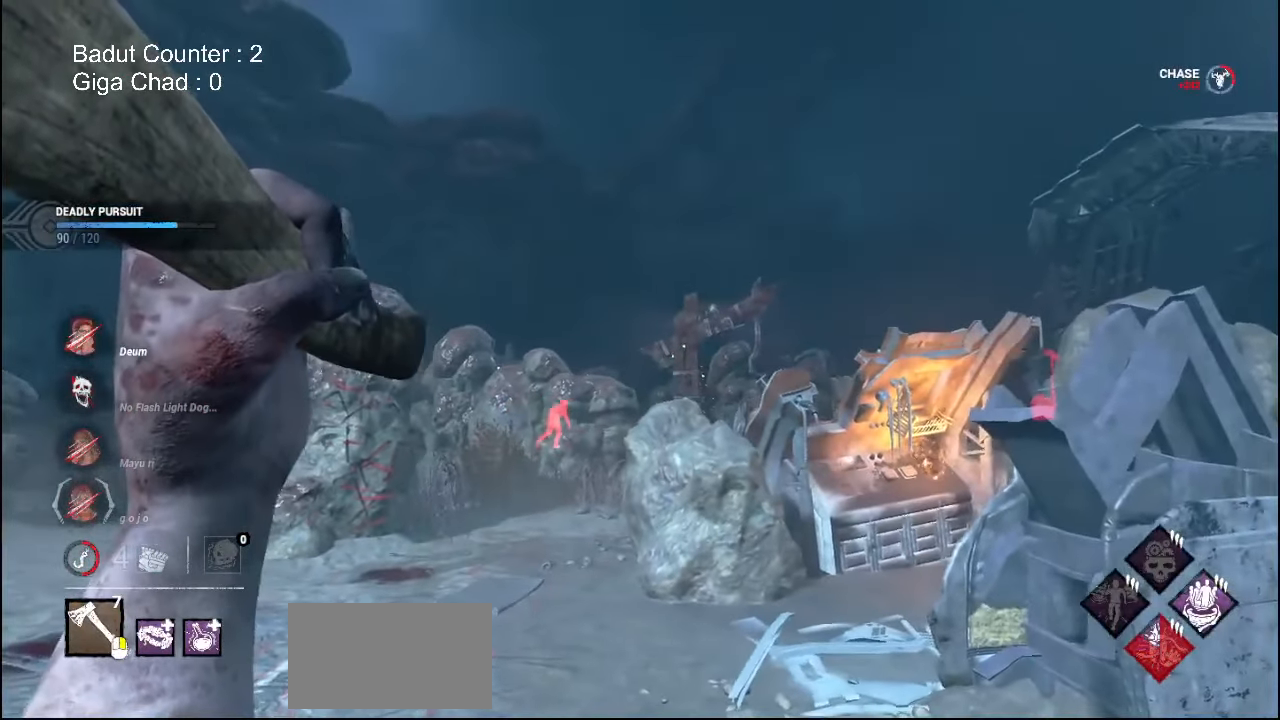
{"keys": [], "mouse": [], "events": [[150, "d", "up"], [467, "mouse_right", "up"]]}
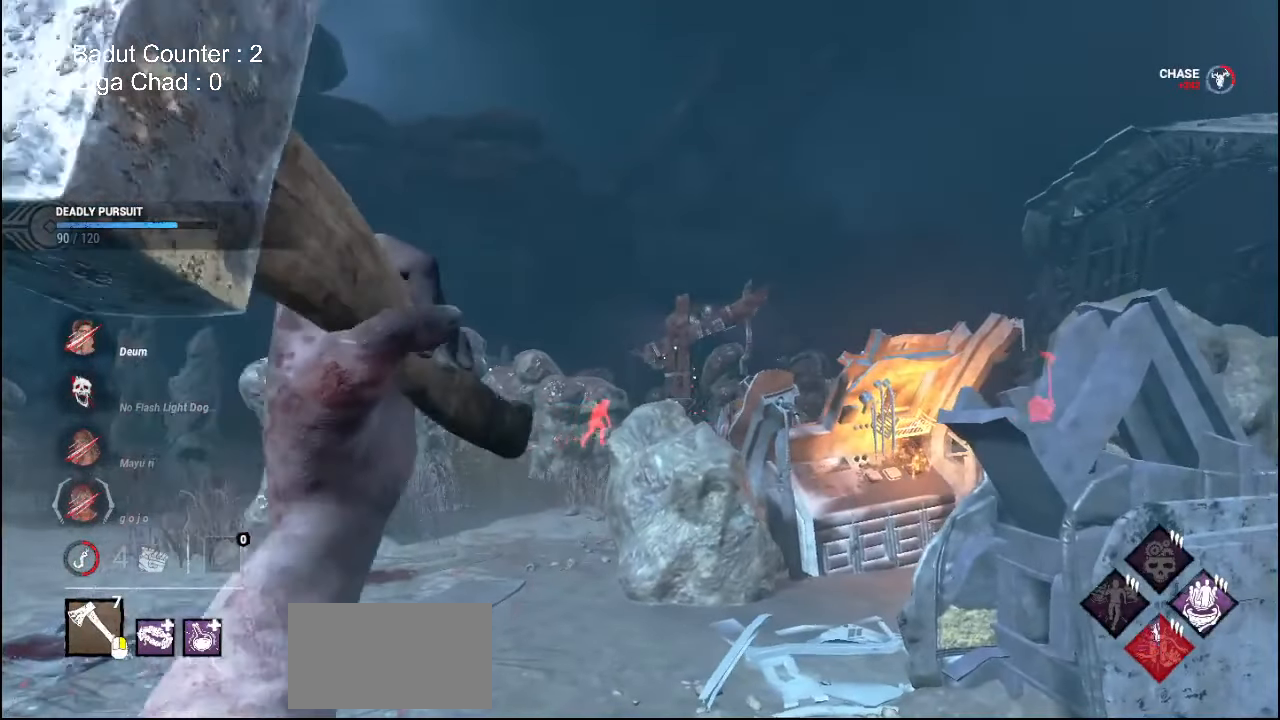
{"keys": [], "mouse": [], "events": []}
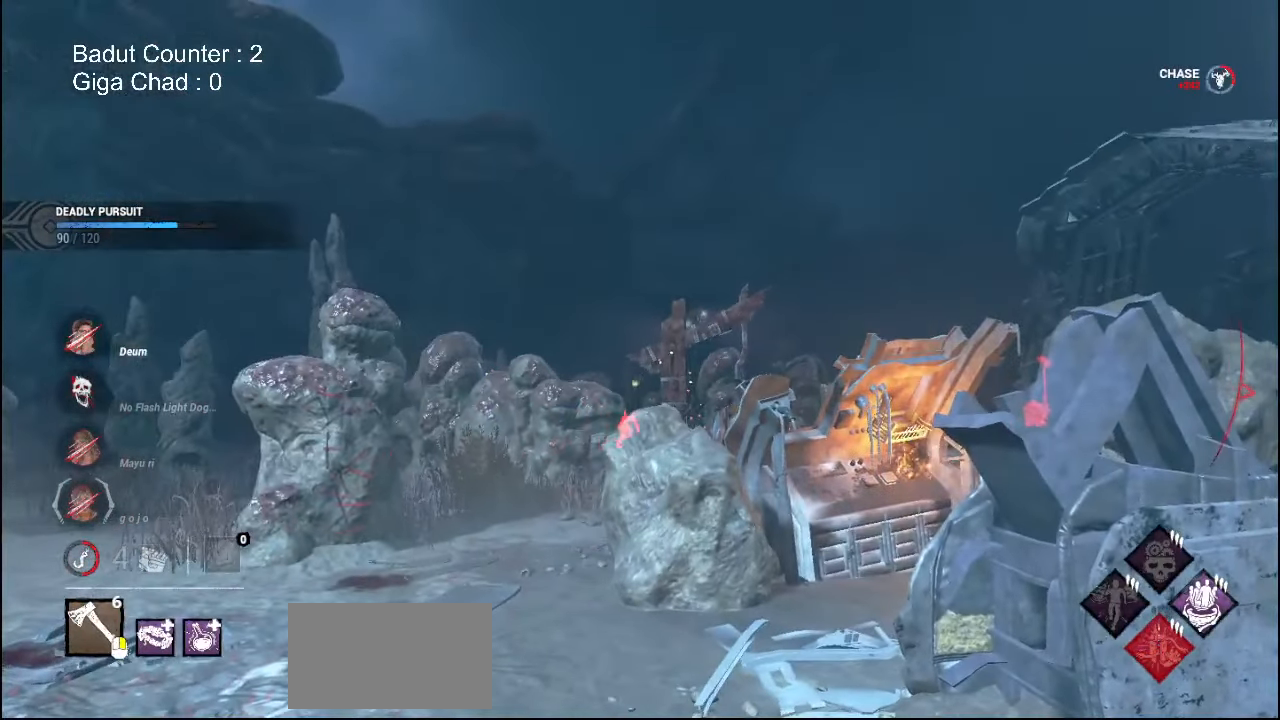
{"keys": ["a", "w"], "mouse": [], "events": [[33, "w", "down"], [133, "a", "down"], [367, "a", "up"], [500, "a", "down"]]}
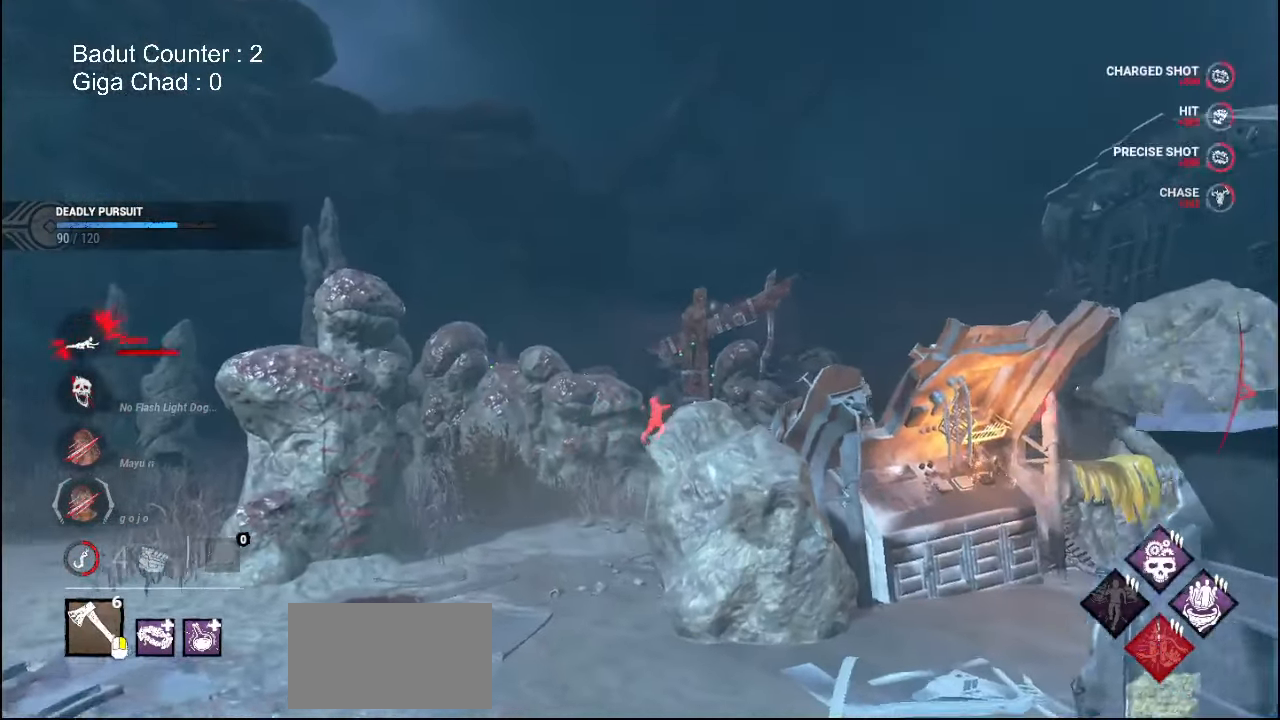
{"keys": ["a"], "mouse": [], "events": [[100, "w", "up"]]}
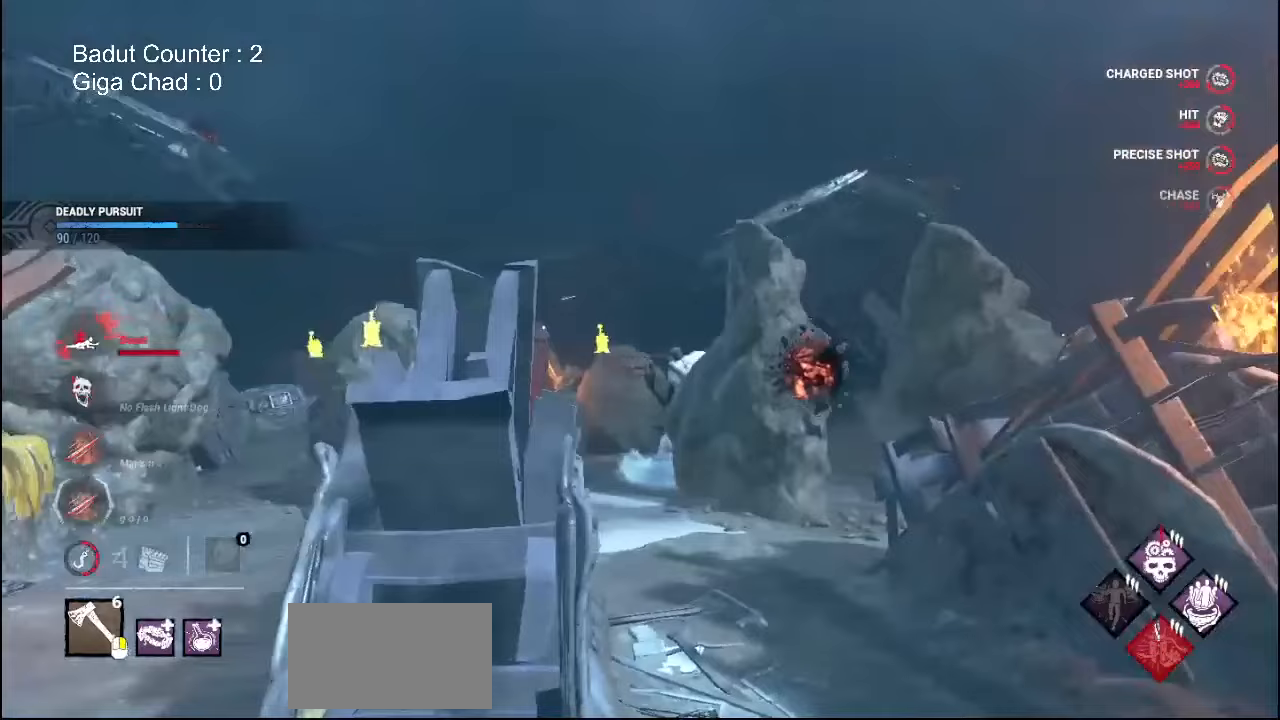
{"keys": ["a", "s"], "mouse": [], "events": [[250, "s", "down"]]}
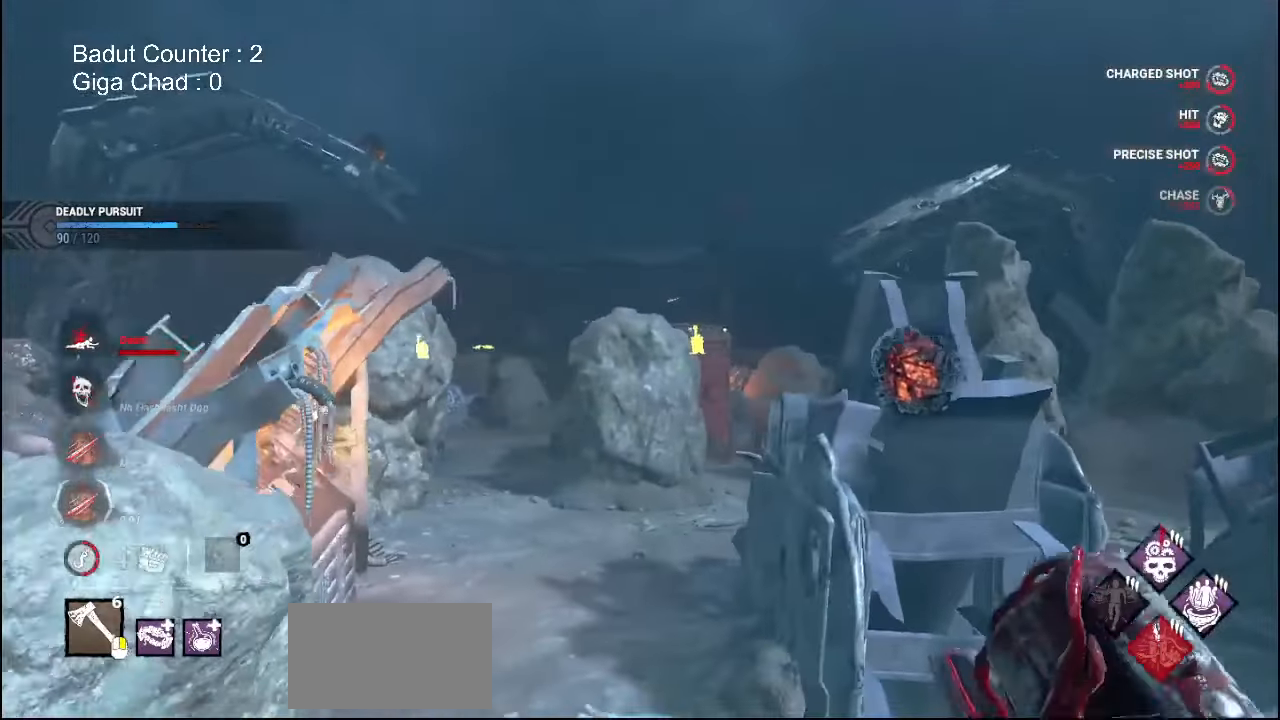
{"keys": ["a"], "mouse": []}
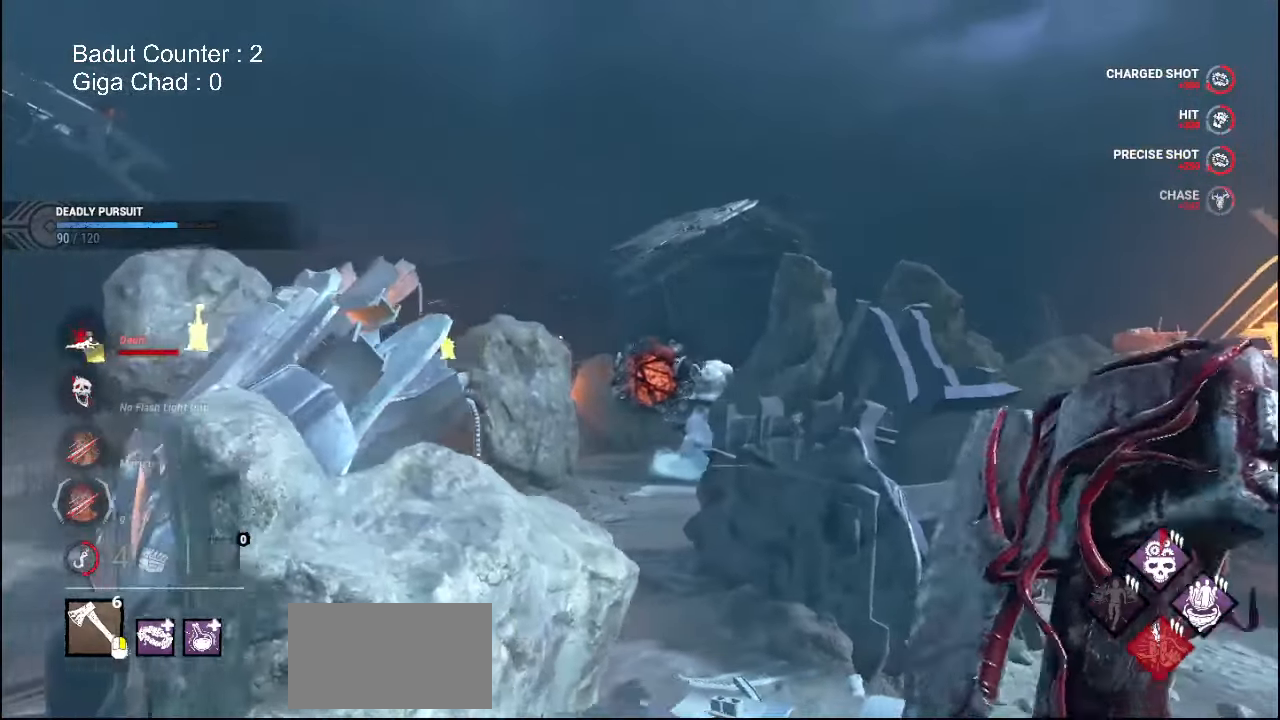
{"keys": ["d"], "mouse": ["right"], "events": [[50, "mouse_right", "down"], [233, "a", "up"], [233, "d", "down"]]}
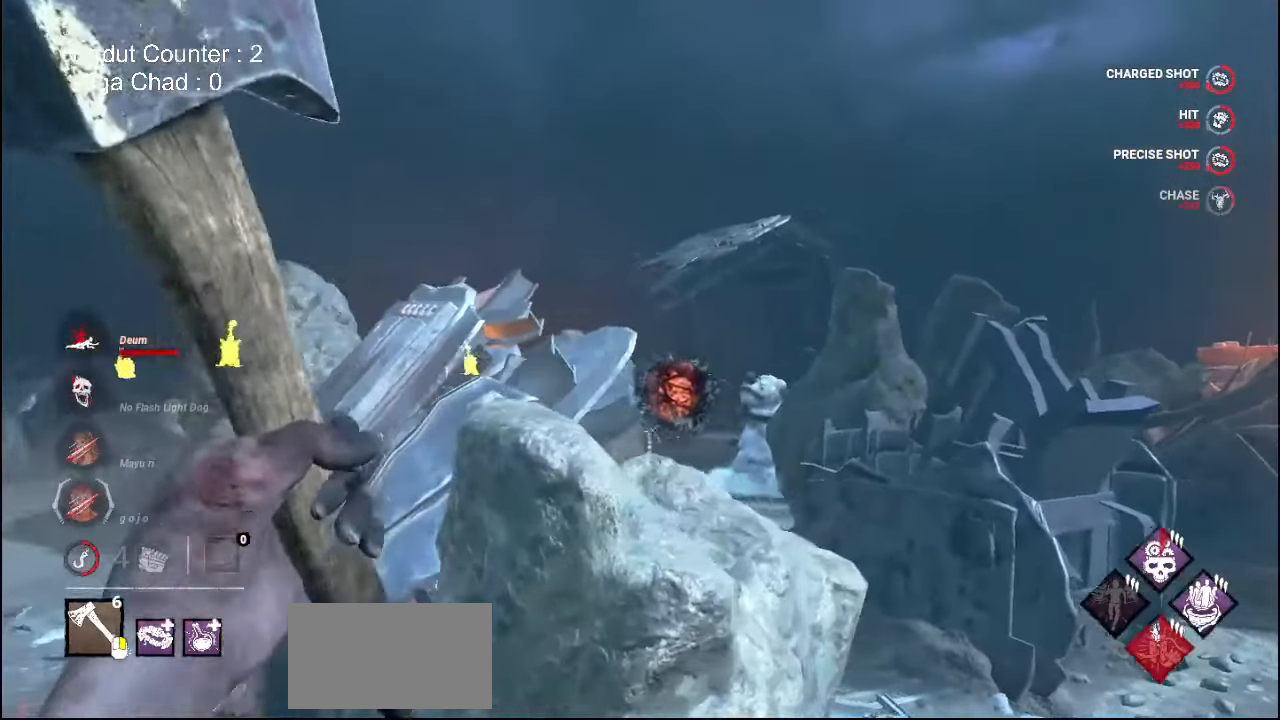
{"keys": ["d"], "mouse": ["right"], "events": [[183, "mouse_right", "up"], [233, "d", "up"], [383, "d", "down"], [383, "mouse_right", "down"]]}